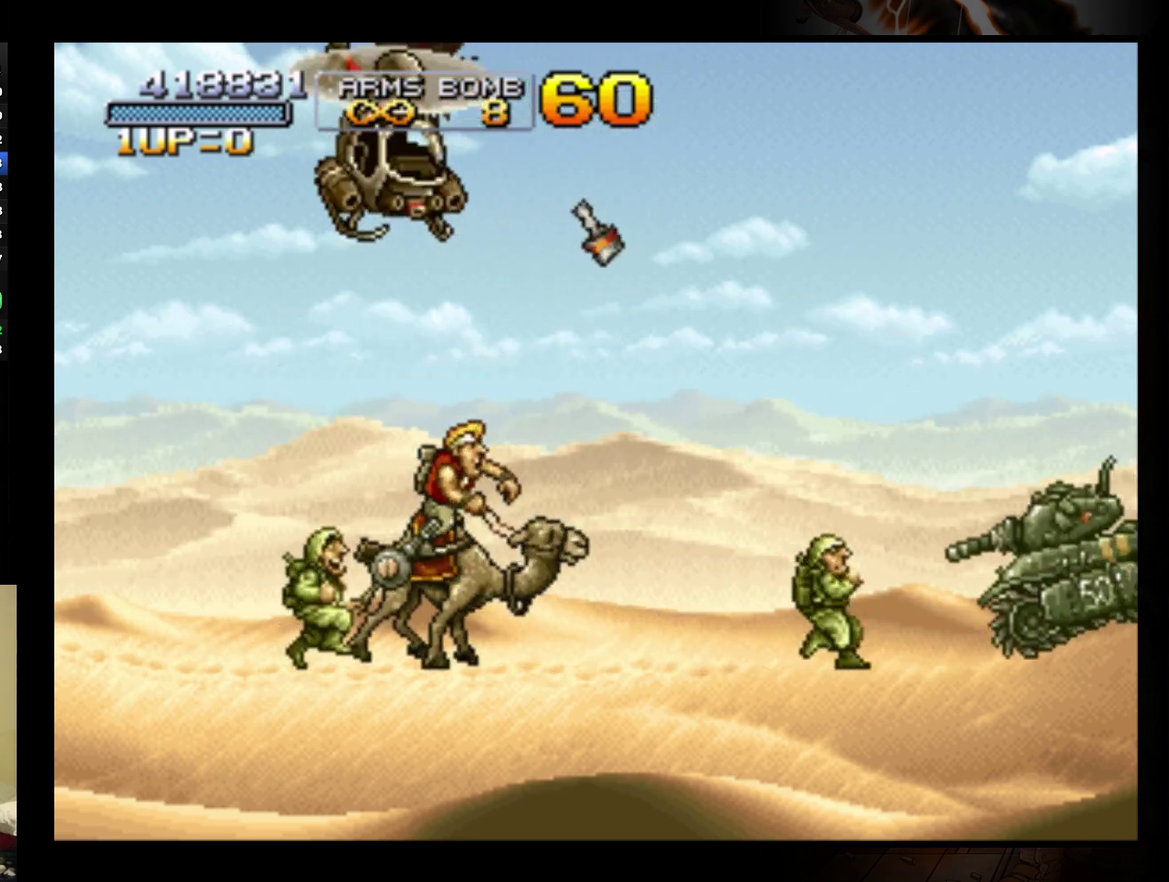
Gameplay with a controller (Nintendo layout); each line is a JSON object with the inputs held at the frame after it. "events" lists button and stick changes between this image and that frame as [ms after this image, input, new state], when the widget could be followed in between. Not read: L3 R1 R3 right_stick.
{"buttons": [], "left_stick": "up-left", "events": [[133, "left_stick", "up"], [200, "left_stick", "up-left"], [300, "A", "down"], [400, "A", "up"]]}
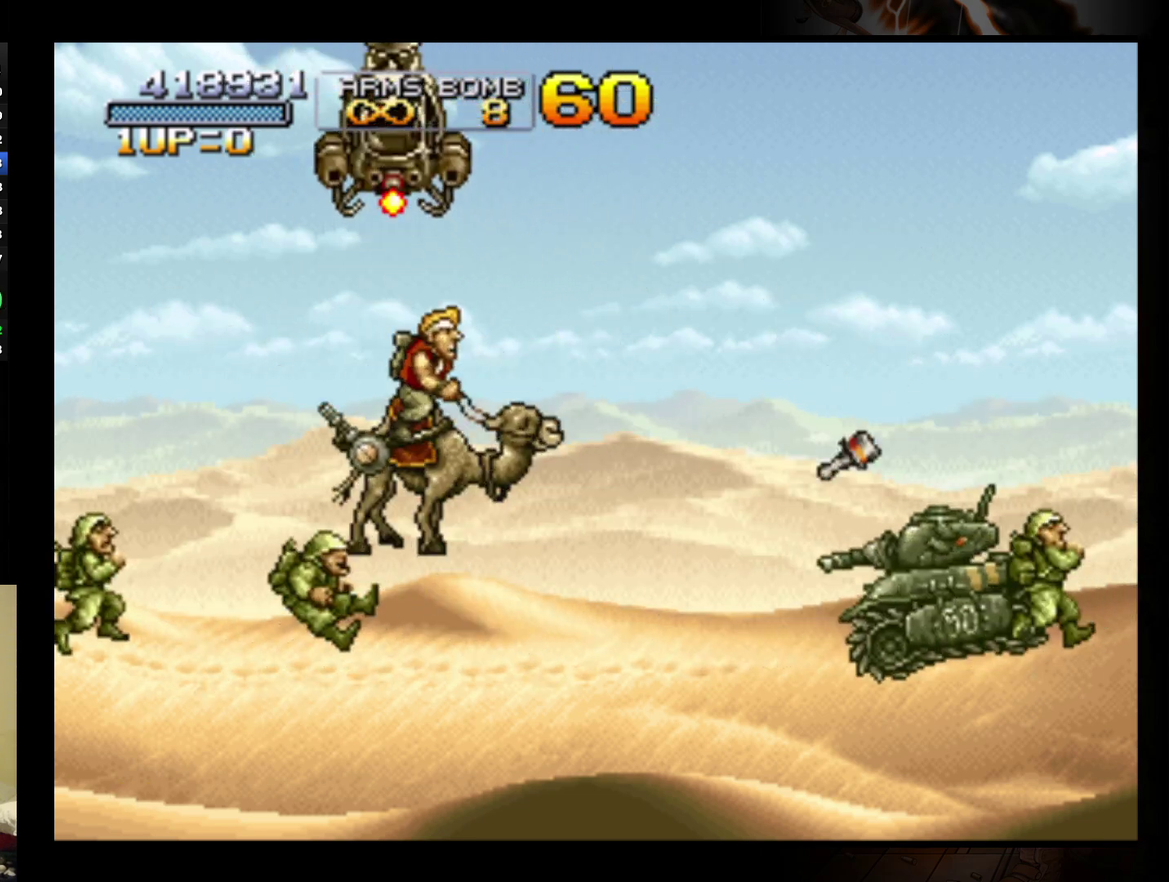
{"buttons": [], "left_stick": "up-right", "events": [[100, "R2", "down"], [133, "left_stick", "up"], [167, "R2", "up"], [233, "R2", "down"], [333, "R2", "up"], [433, "left_stick", "up-right"]]}
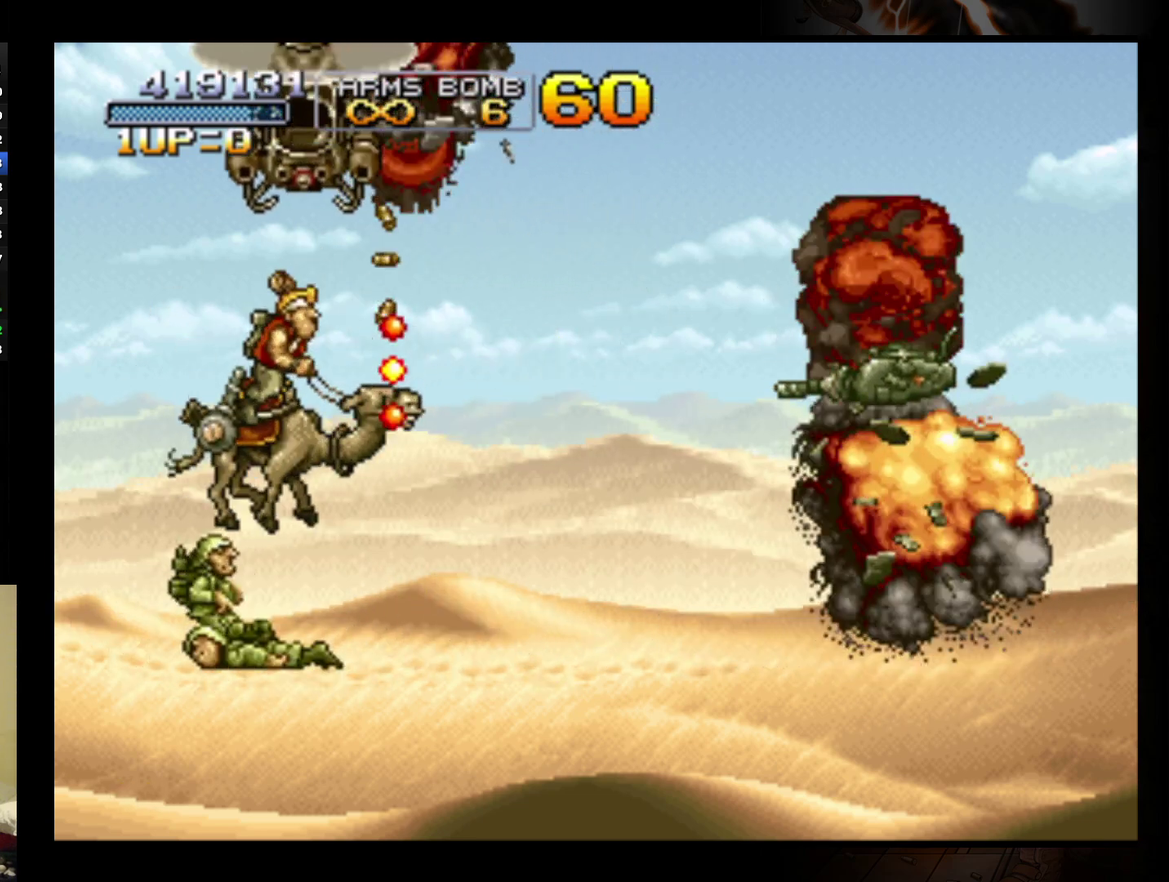
{"buttons": [], "left_stick": "left", "events": [[33, "left_stick", "right"], [100, "left_stick", "center"], [200, "left_stick", "left"], [333, "B", "down"], [433, "B", "up"]]}
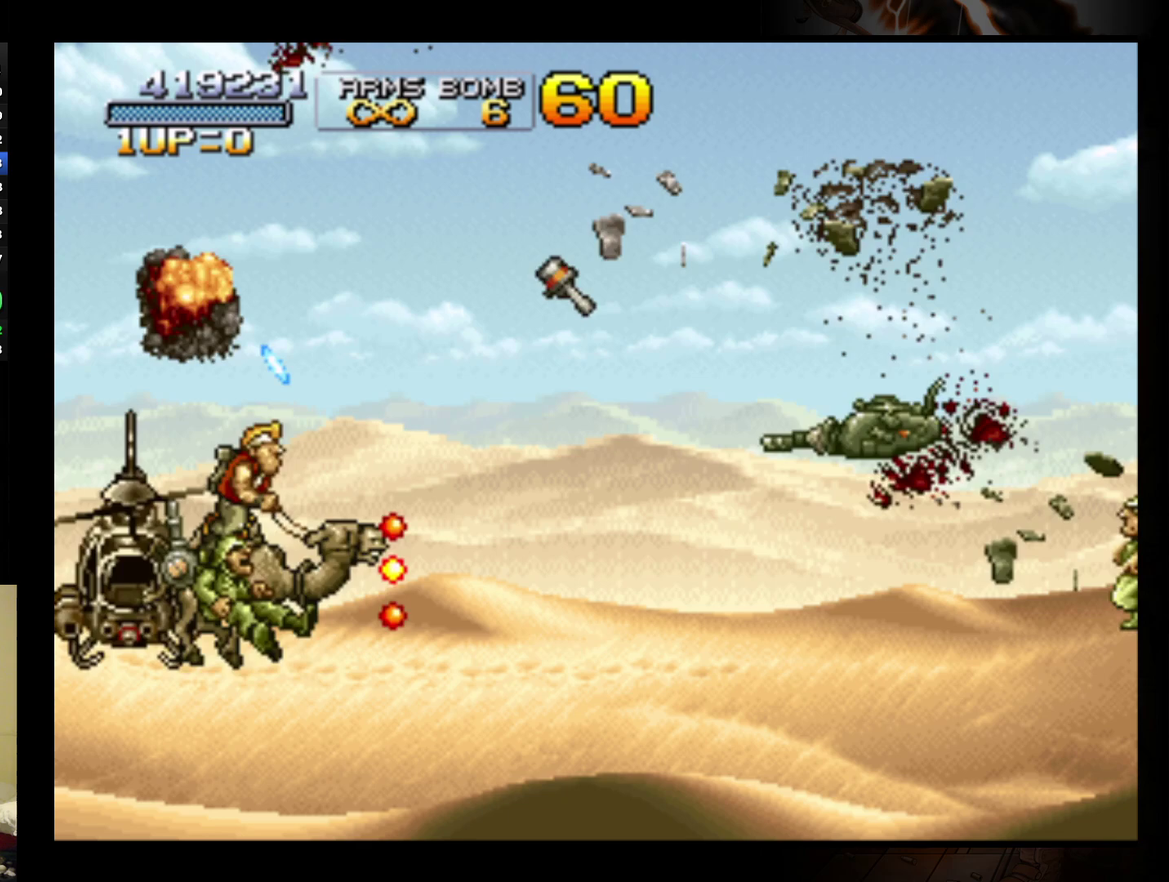
{"buttons": [], "left_stick": "right", "events": [[167, "left_stick", "right"], [200, "B", "down"], [333, "B", "up"], [400, "B", "down"], [500, "B", "up"]]}
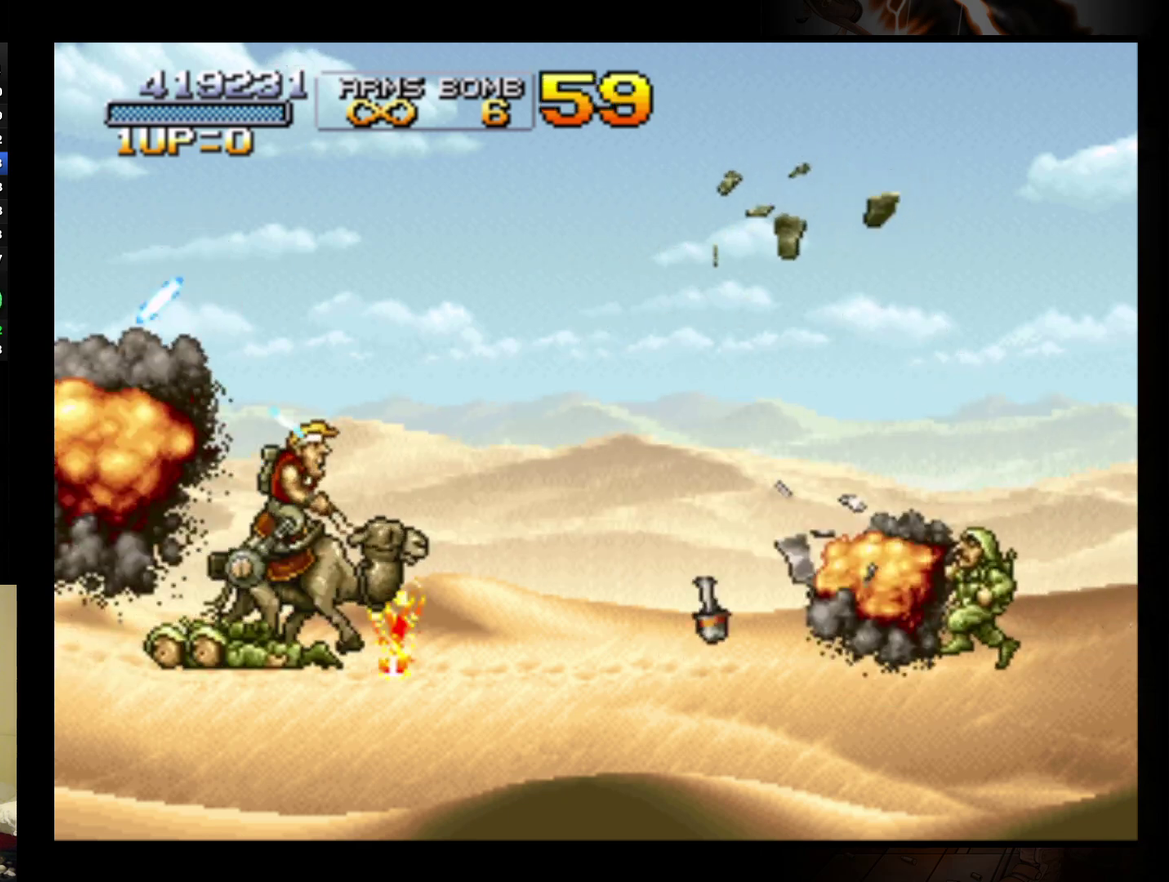
{"buttons": ["B"], "left_stick": "right", "events": [[100, "B", "down"], [167, "B", "up"], [267, "B", "down"], [367, "B", "up"], [433, "B", "down"]]}
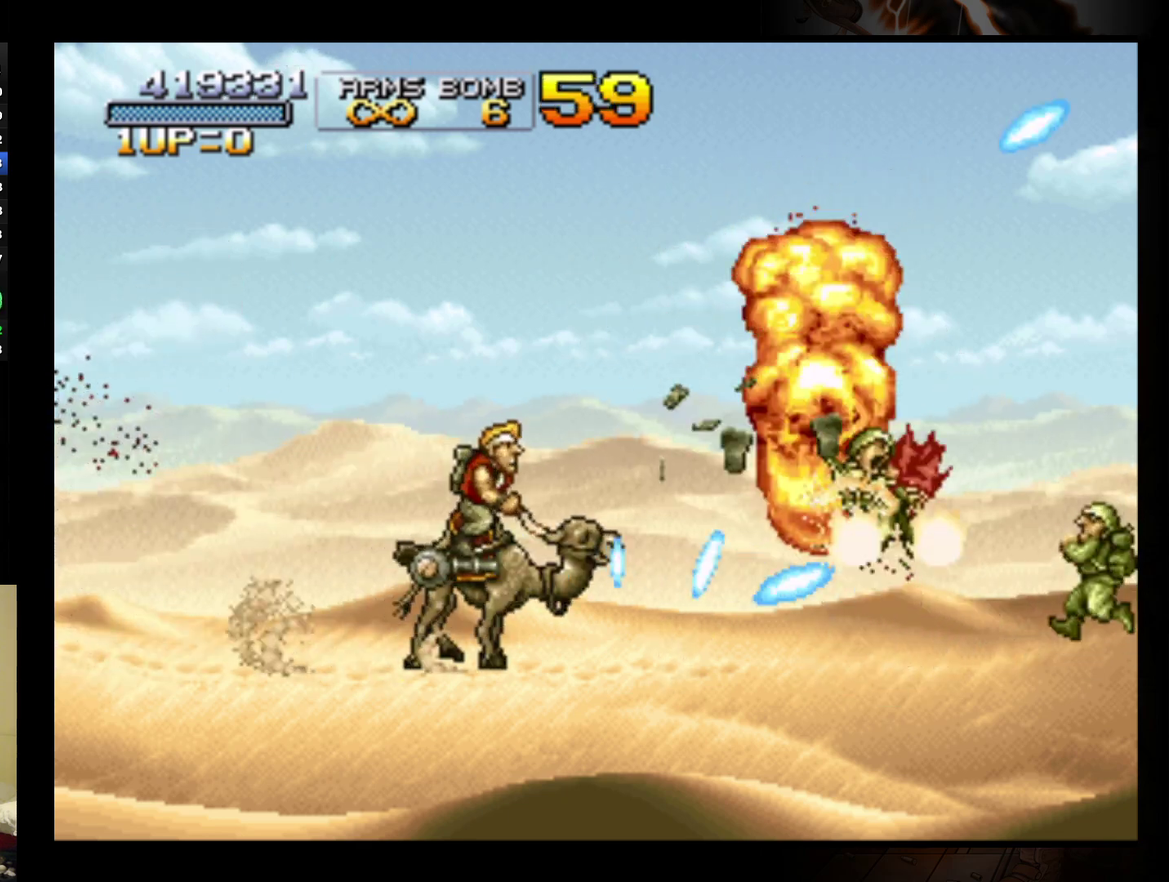
{"buttons": ["B"], "left_stick": "right", "events": [[33, "B", "up"], [100, "B", "down"], [233, "B", "up"], [300, "B", "down"], [400, "B", "up"], [467, "B", "down"]]}
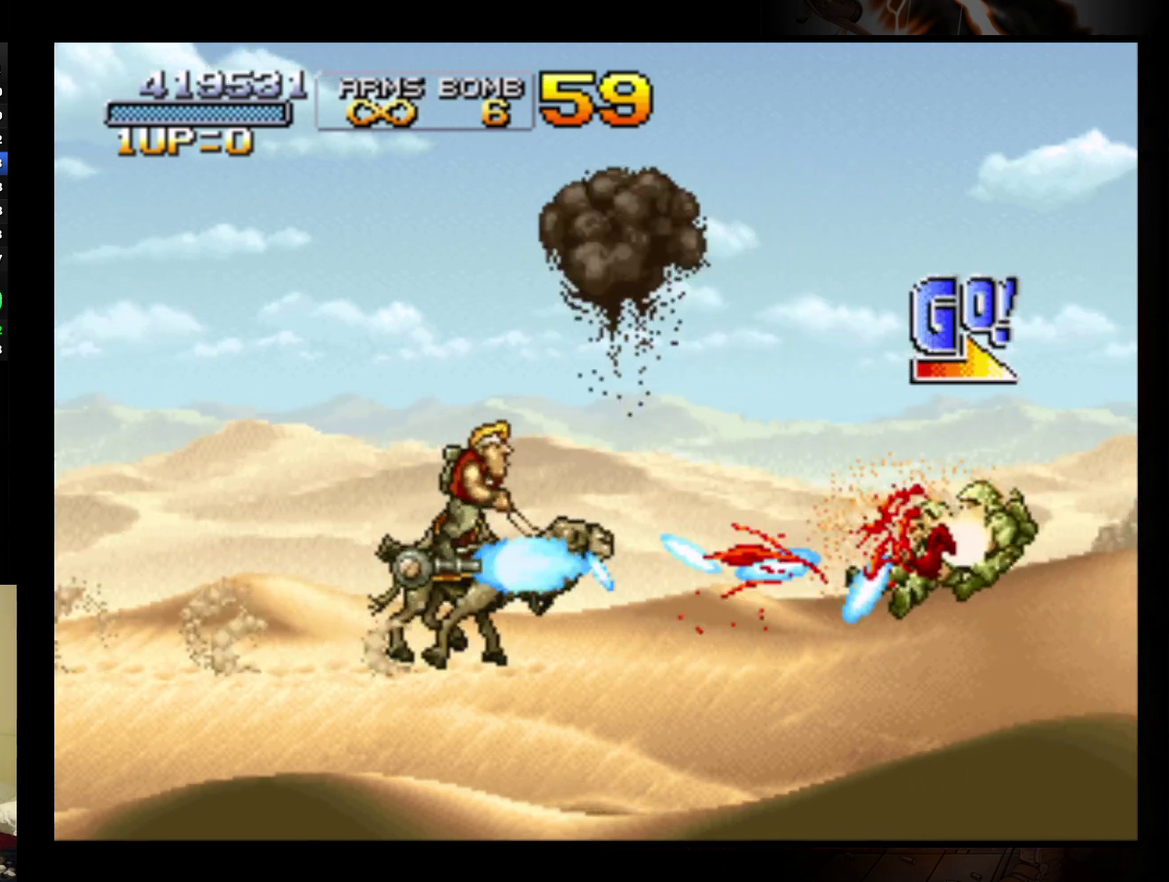
{"buttons": ["B"], "left_stick": "right", "events": [[67, "B", "up"], [167, "B", "down"], [233, "B", "up"], [333, "B", "down"], [433, "B", "up"], [500, "B", "down"]]}
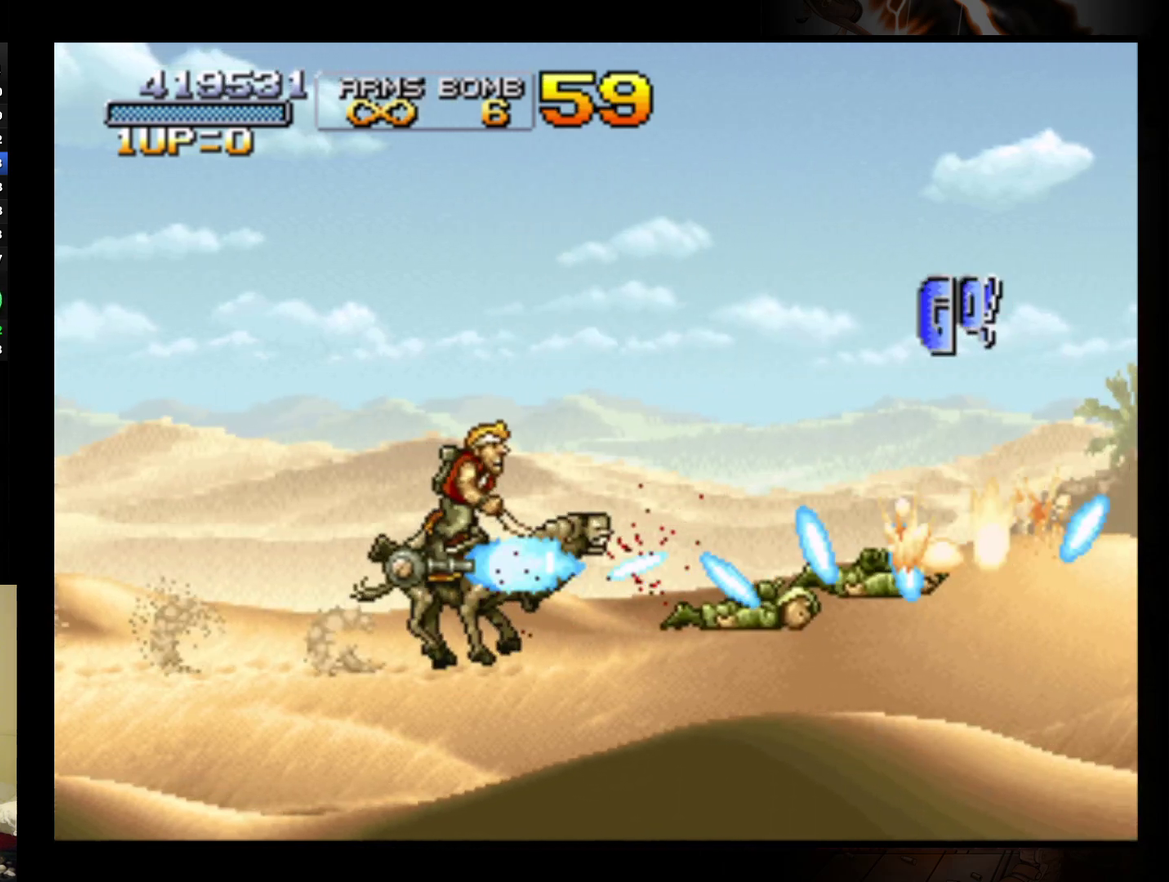
{"buttons": ["A"], "left_stick": "right", "events": [[67, "B", "up"], [167, "B", "down"], [267, "B", "up"], [367, "A", "down"]]}
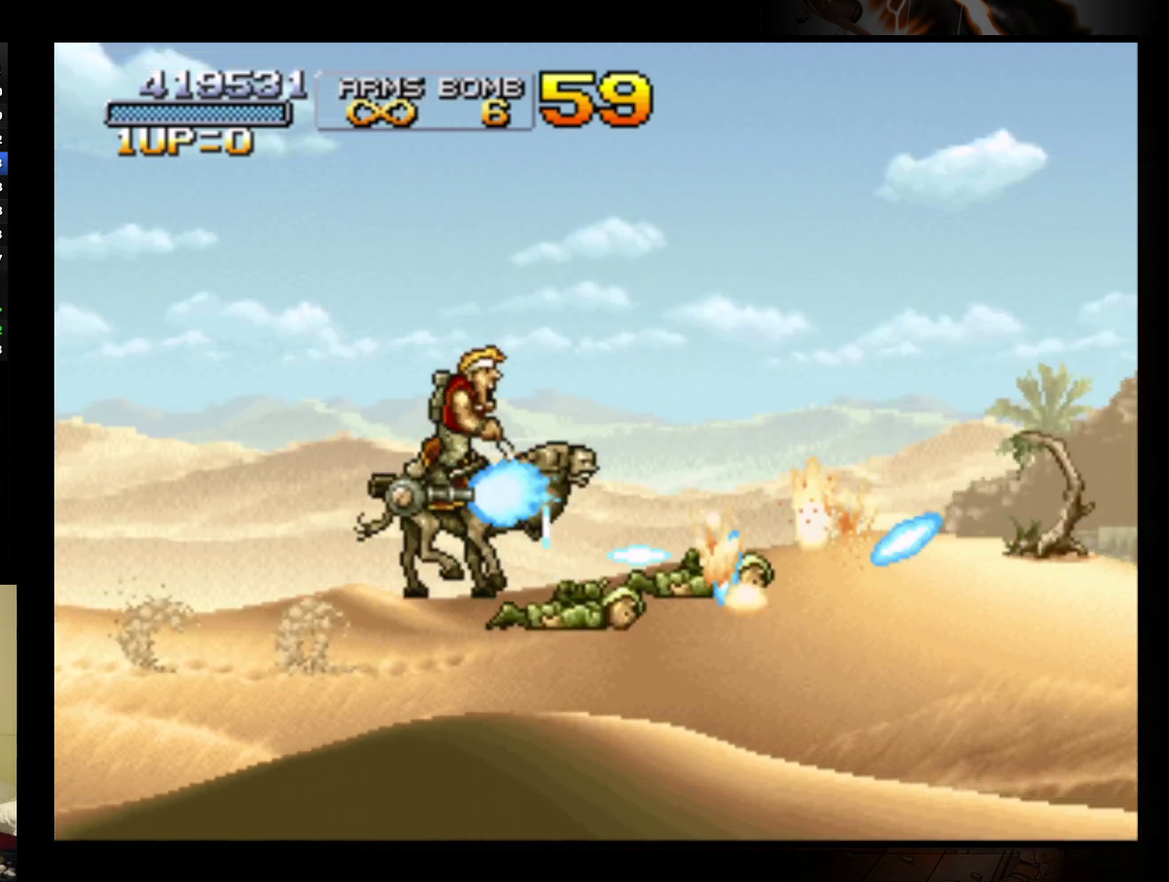
{"buttons": [], "left_stick": "right", "events": [[267, "A", "up"]]}
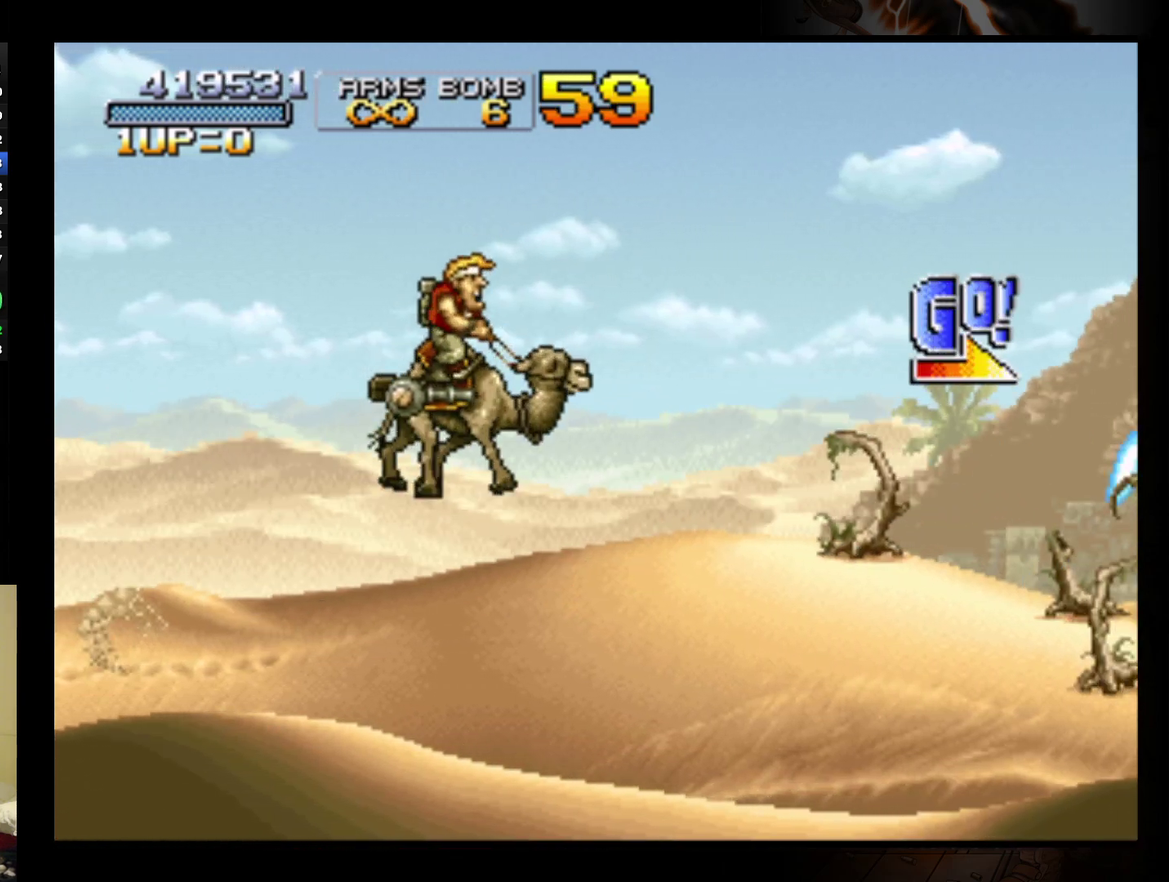
{"buttons": ["A"], "left_stick": "right", "events": [[133, "A", "down"]]}
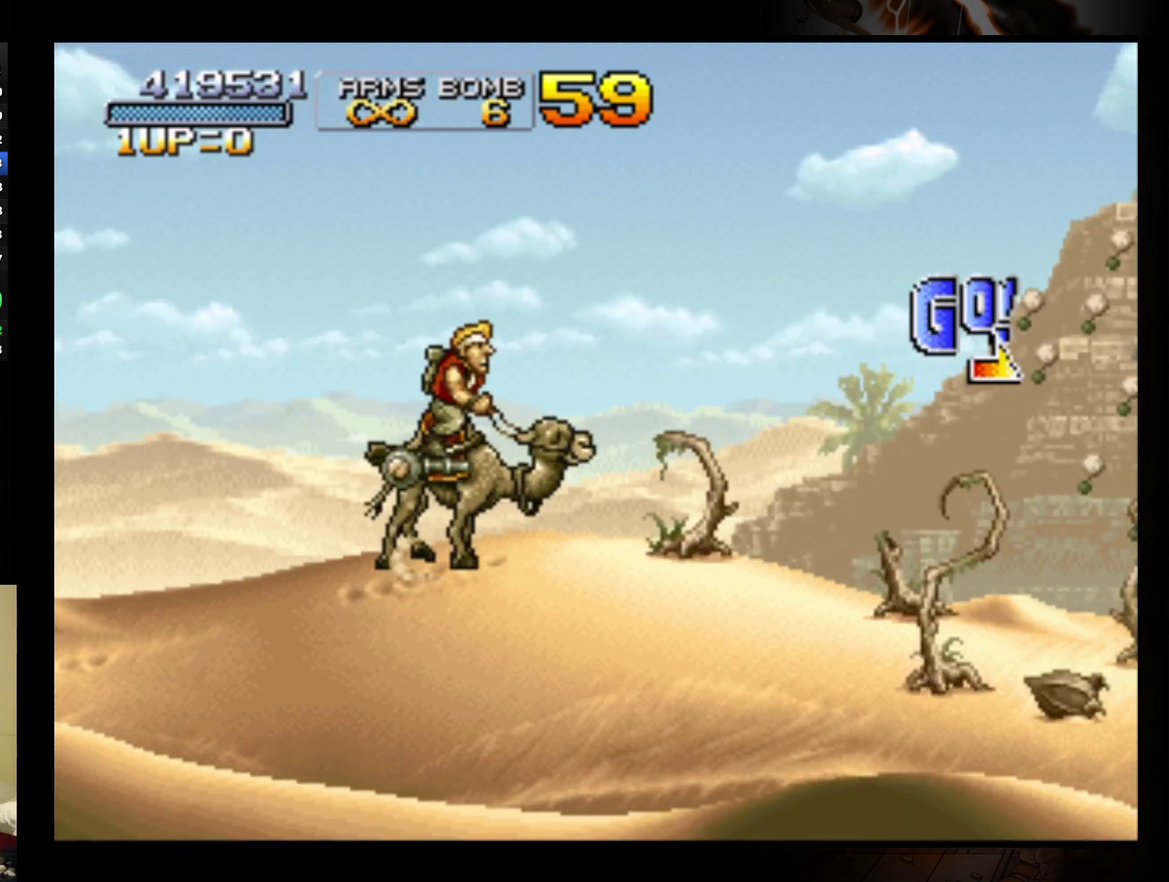
{"buttons": [], "left_stick": "right", "events": [[33, "A", "up"], [133, "A", "down"], [133, "left_stick", "down"], [267, "A", "up"], [267, "left_stick", "right"]]}
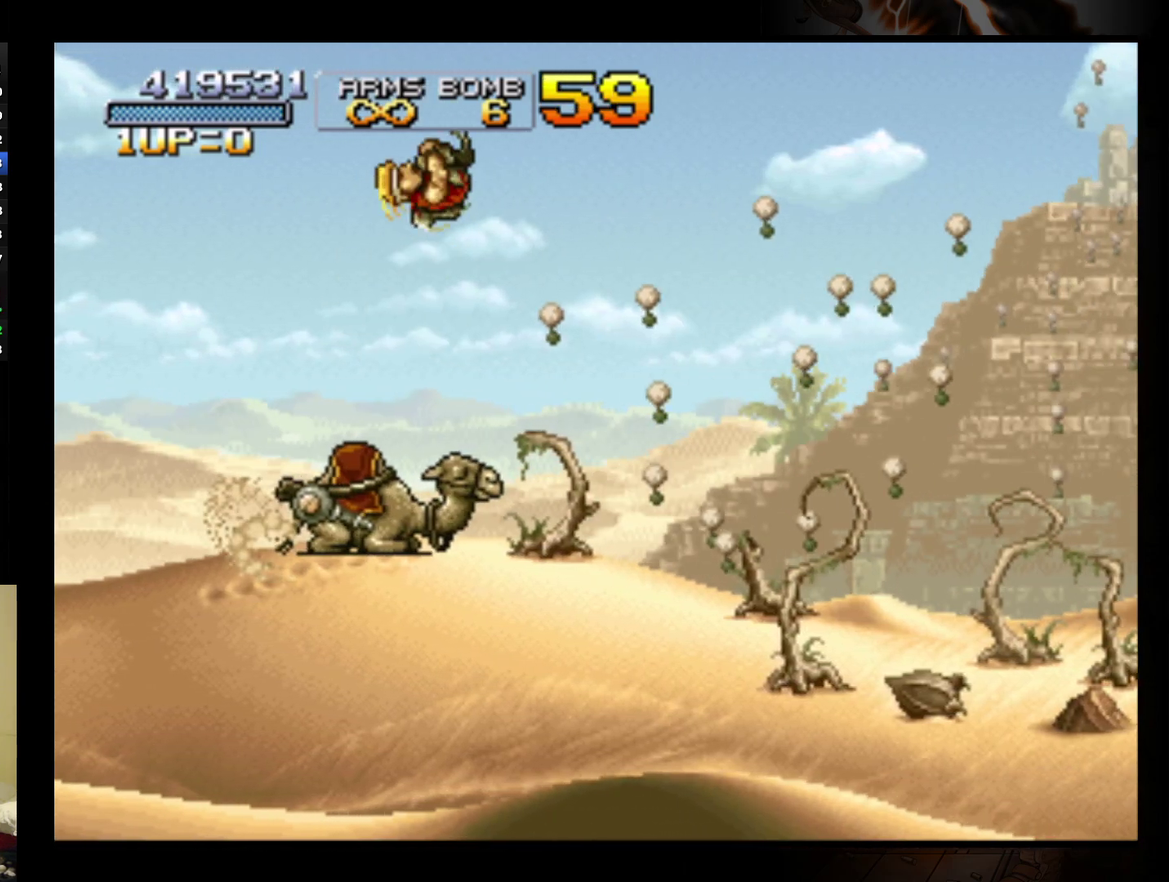
{"buttons": [], "left_stick": "right", "events": []}
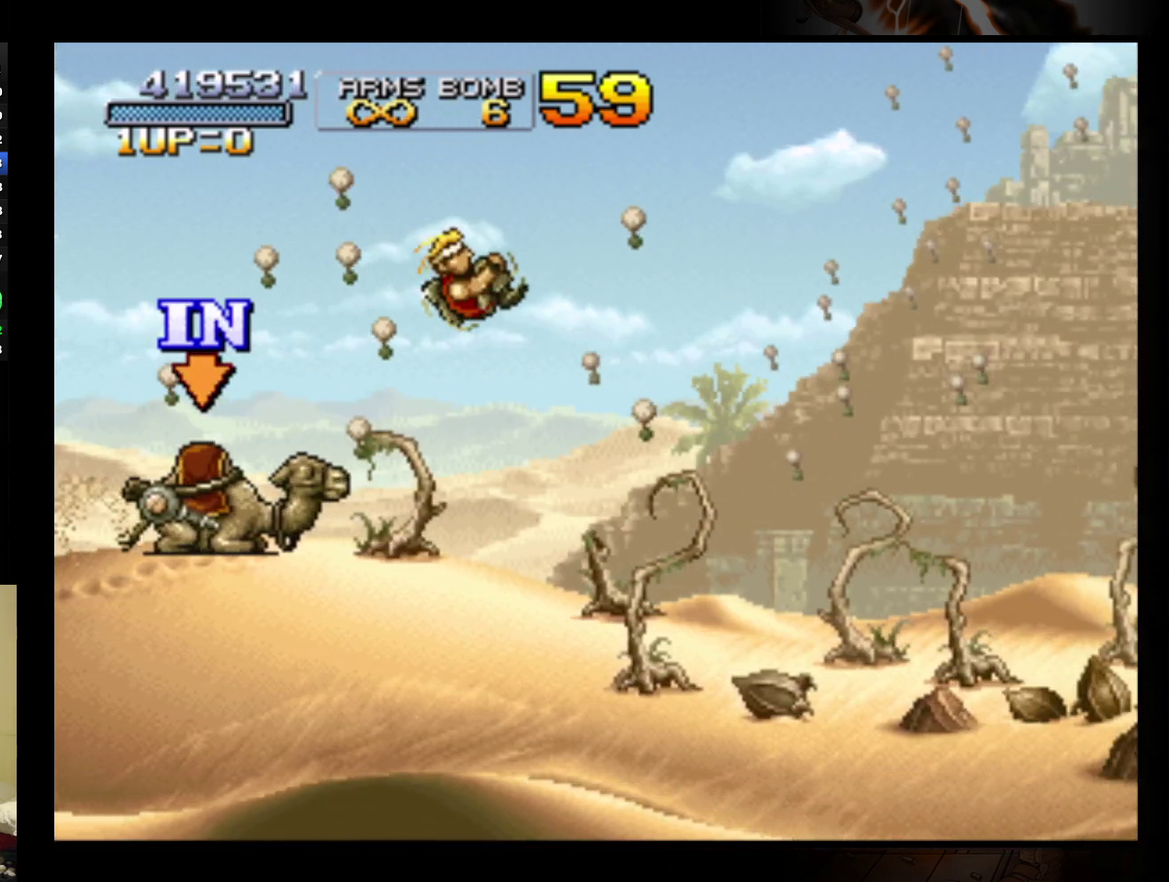
{"buttons": ["A"], "left_stick": "right", "events": [[300, "A", "down"]]}
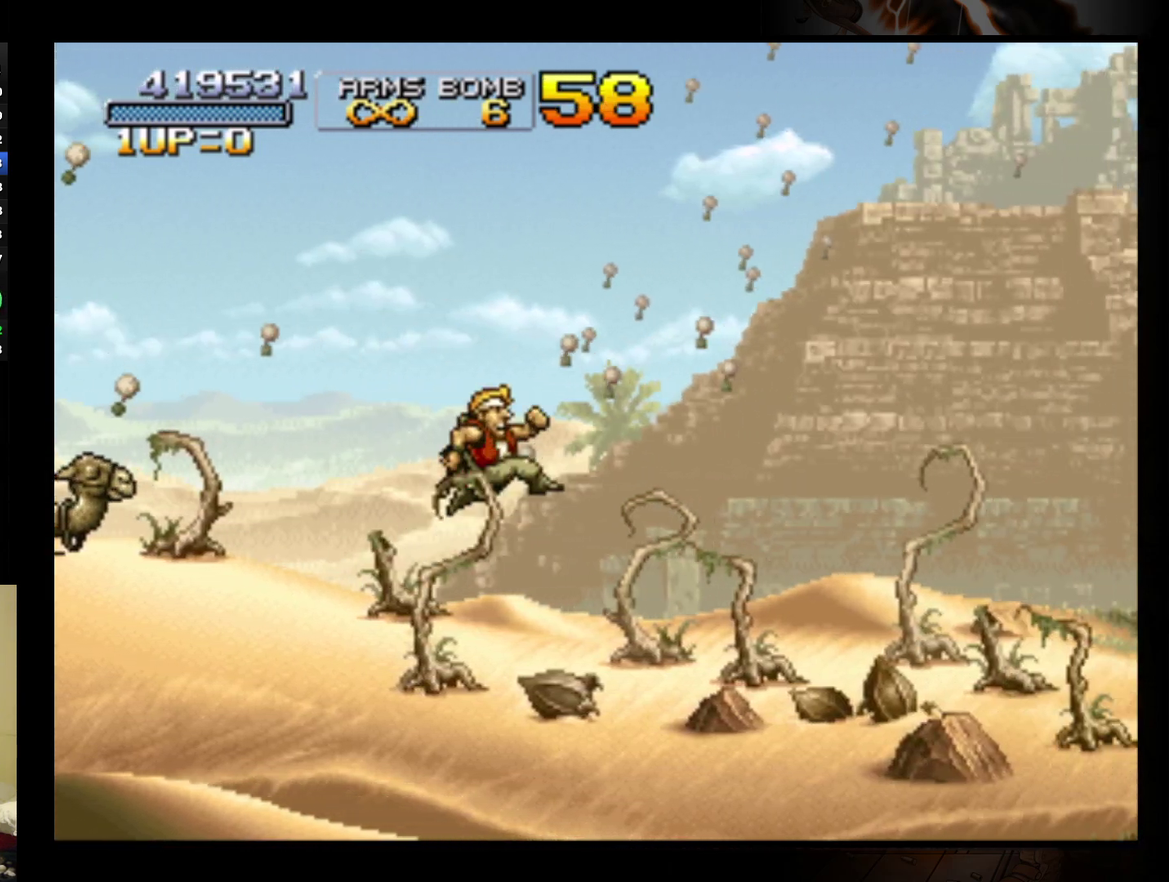
{"buttons": [], "left_stick": "right", "events": [[400, "A", "up"]]}
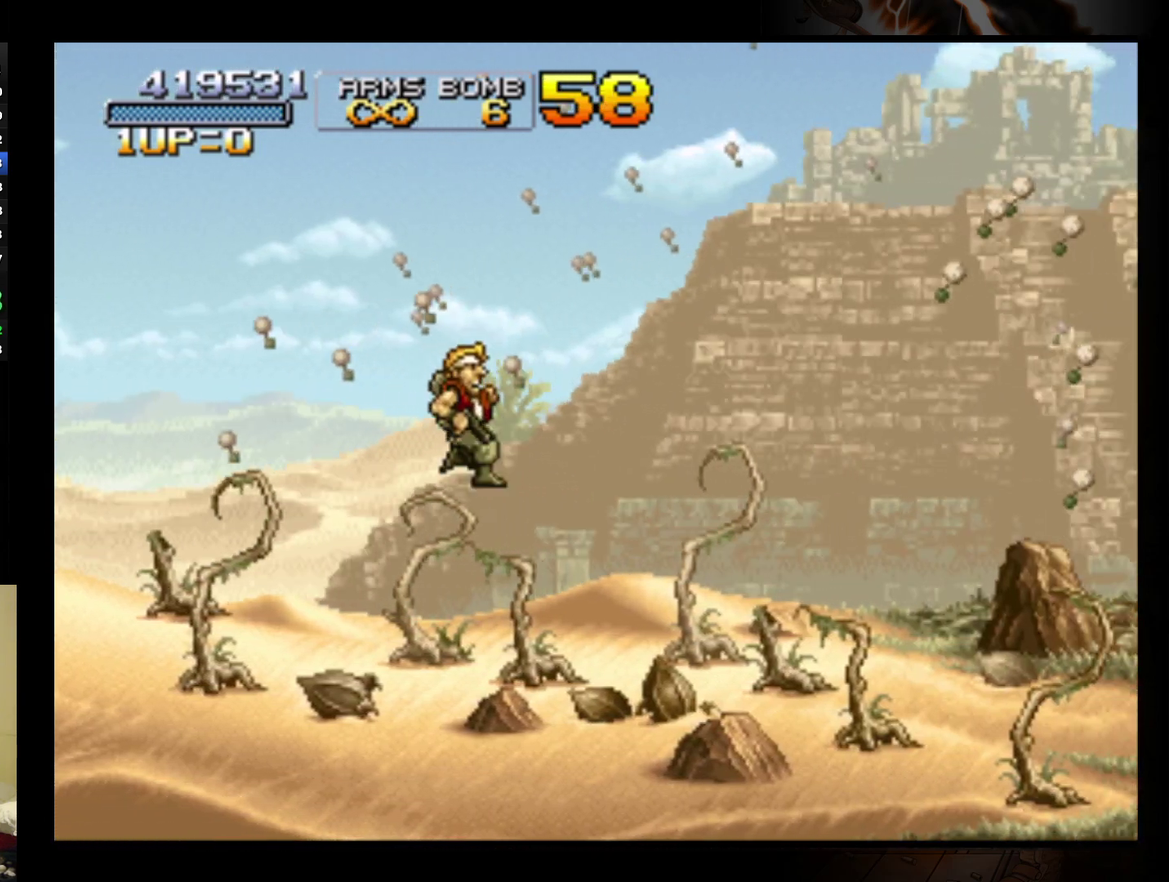
{"buttons": ["A"], "left_stick": "right", "events": [[233, "A", "down"]]}
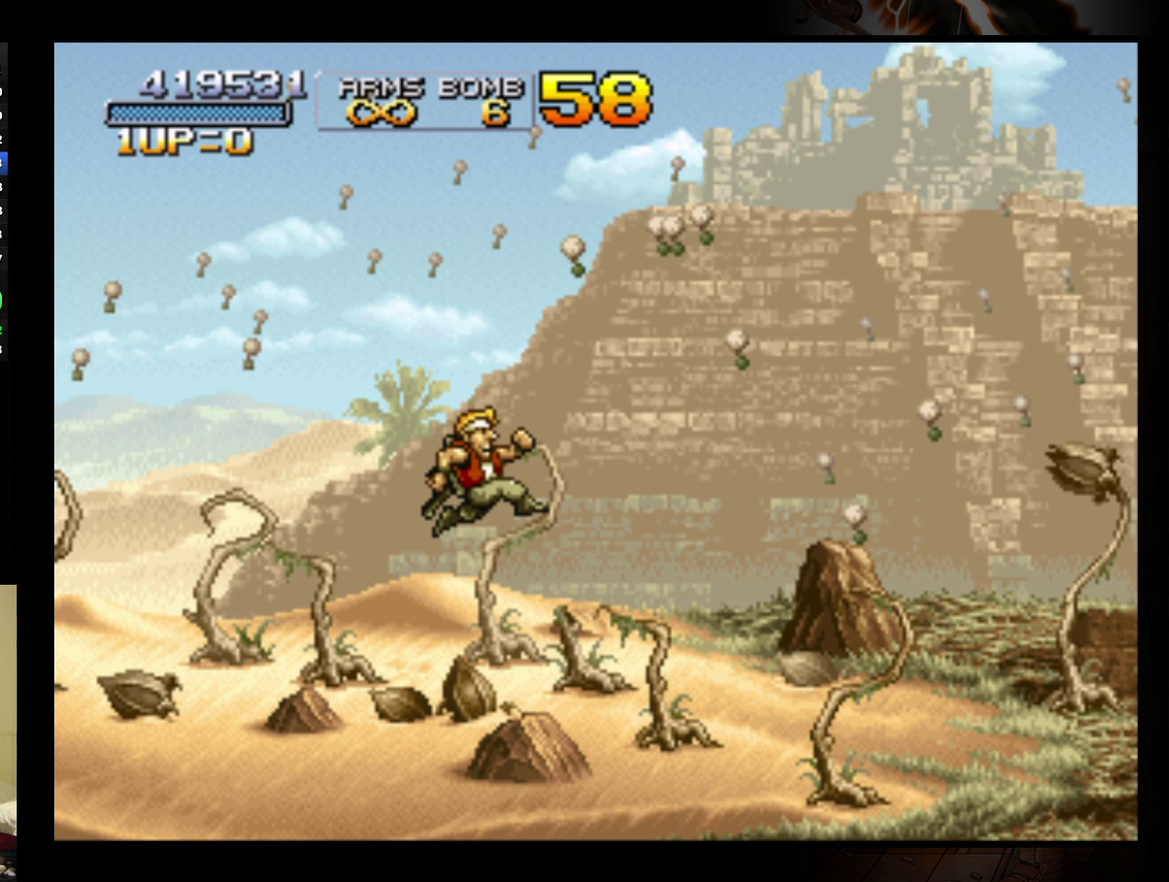
{"buttons": [], "left_stick": "right", "events": [[333, "A", "up"]]}
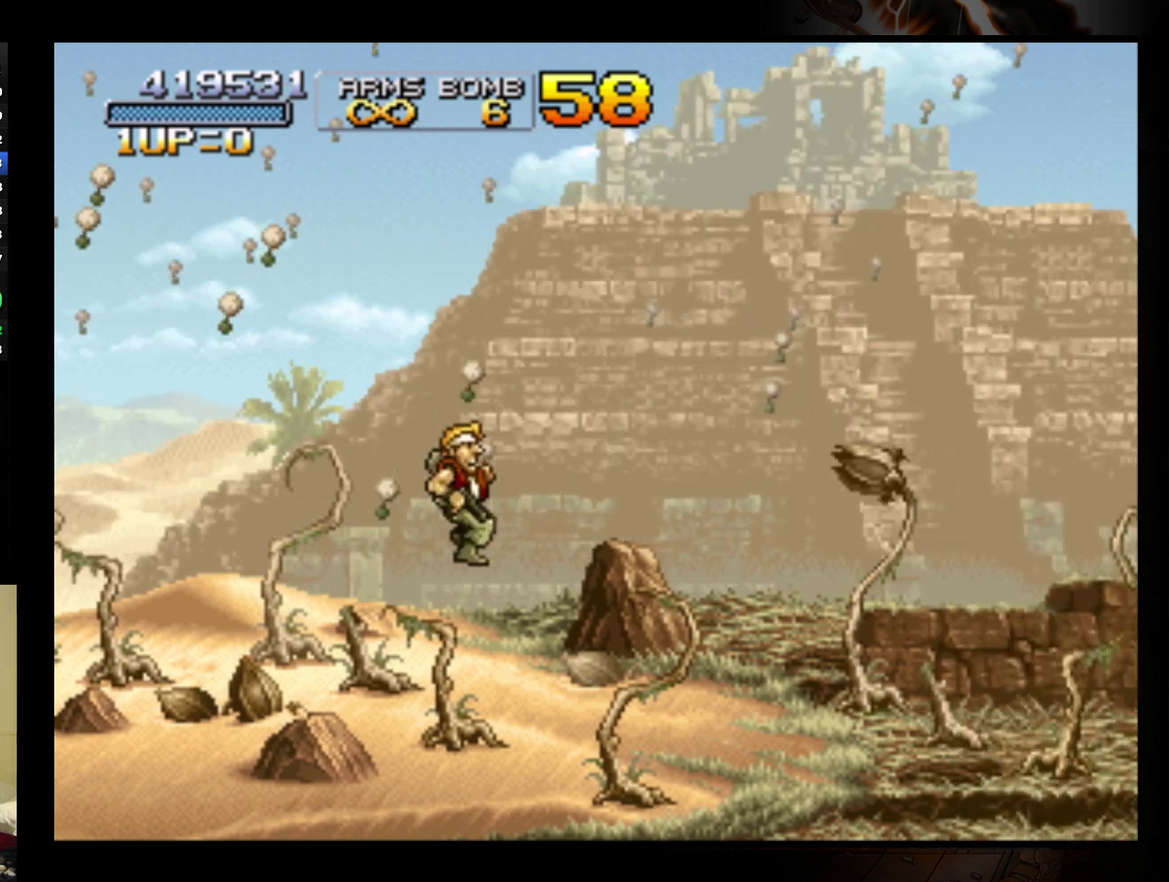
{"buttons": ["A"], "left_stick": "right", "events": [[167, "A", "down"]]}
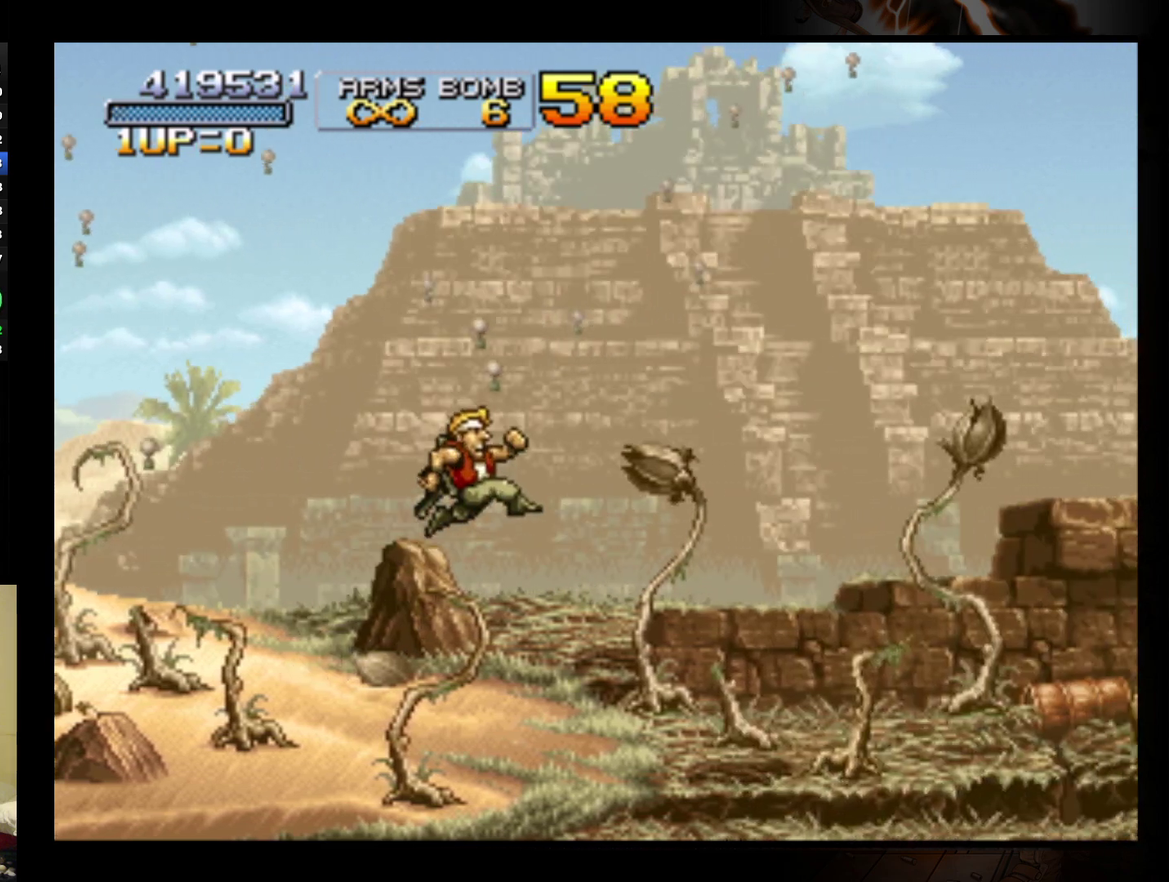
{"buttons": [], "left_stick": "right", "events": [[233, "A", "up"]]}
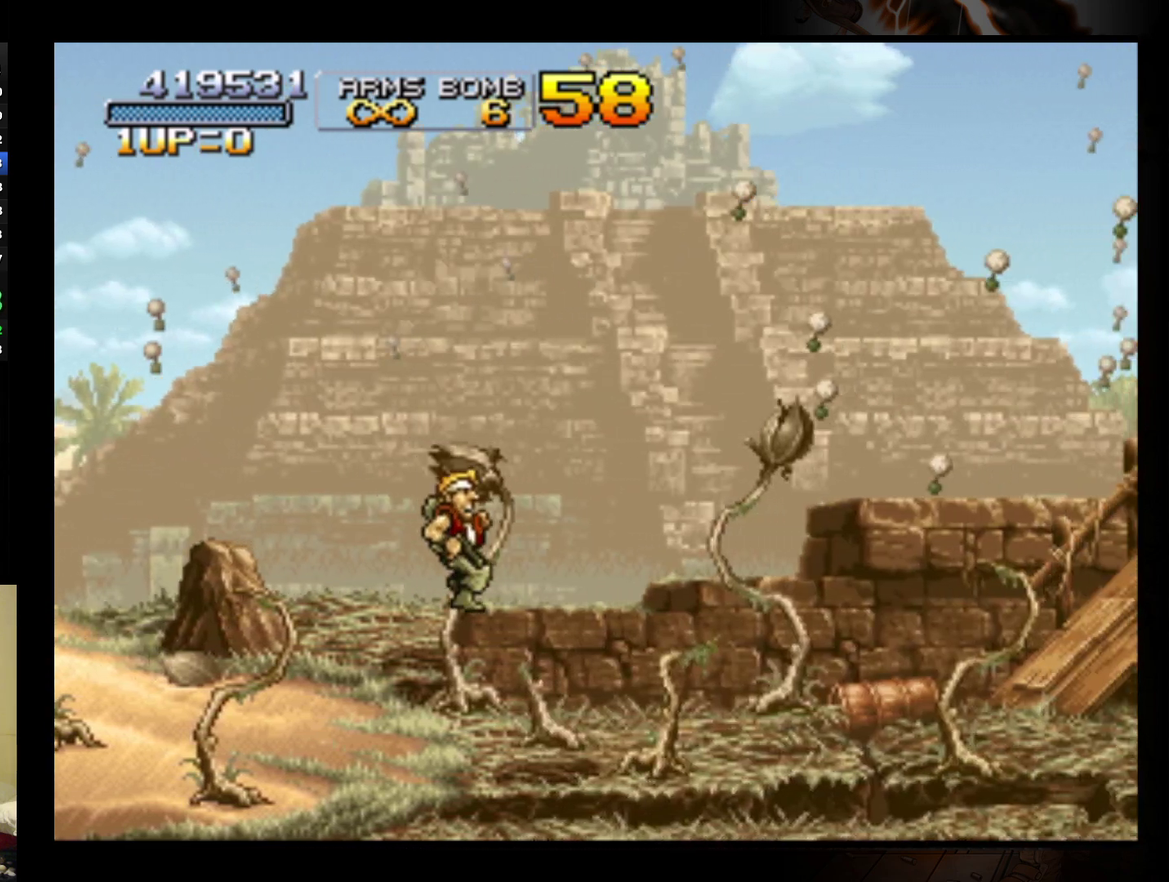
{"buttons": ["A"], "left_stick": "up-right", "events": [[133, "A", "down"], [400, "left_stick", "up-right"]]}
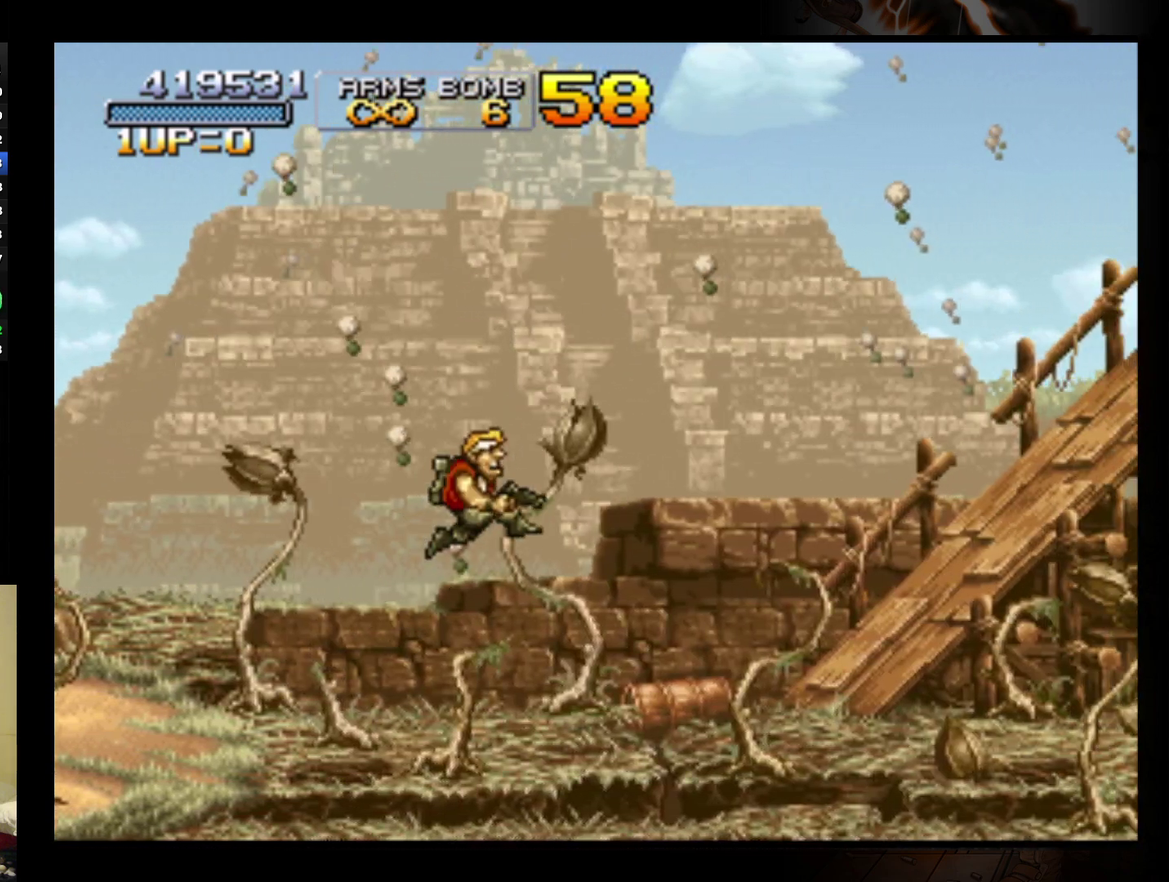
{"buttons": [], "left_stick": "up-right", "events": [[267, "A", "up"]]}
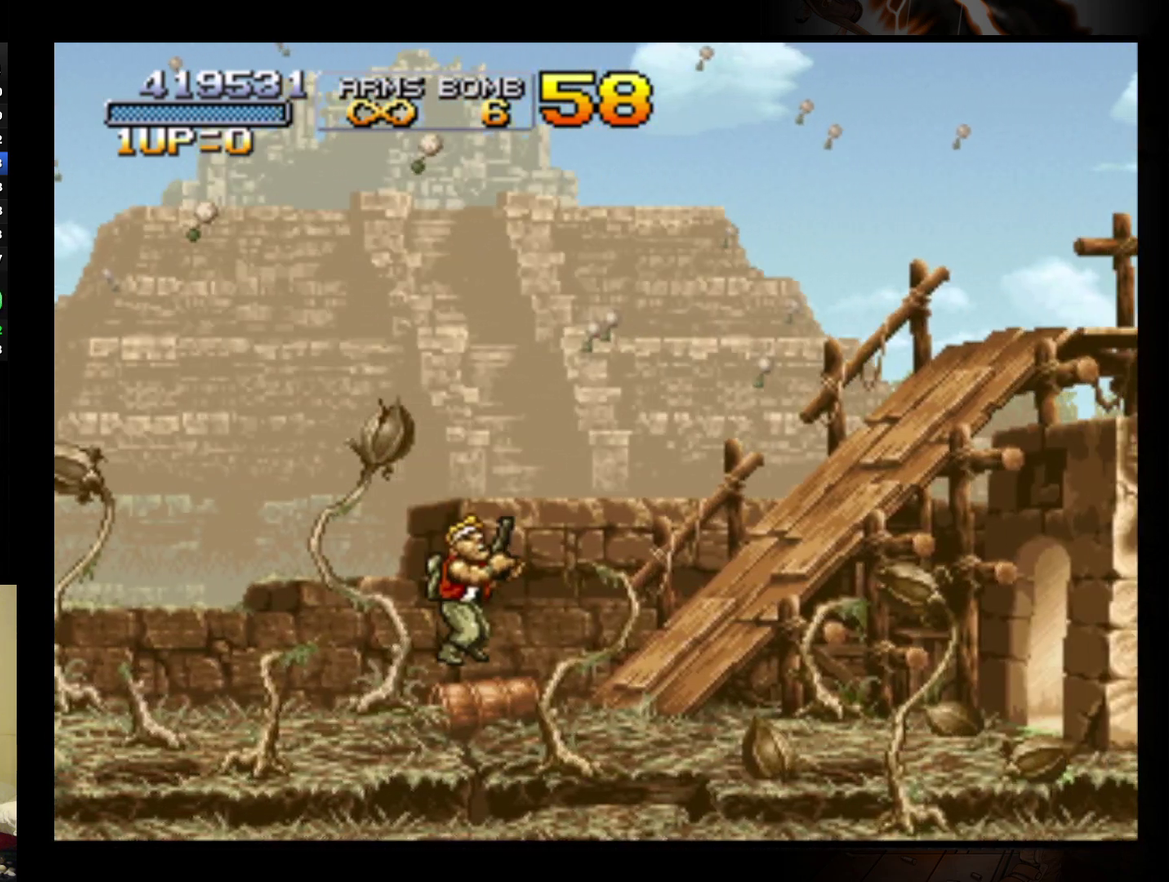
{"buttons": ["A"], "left_stick": "up-right", "events": [[100, "A", "down"]]}